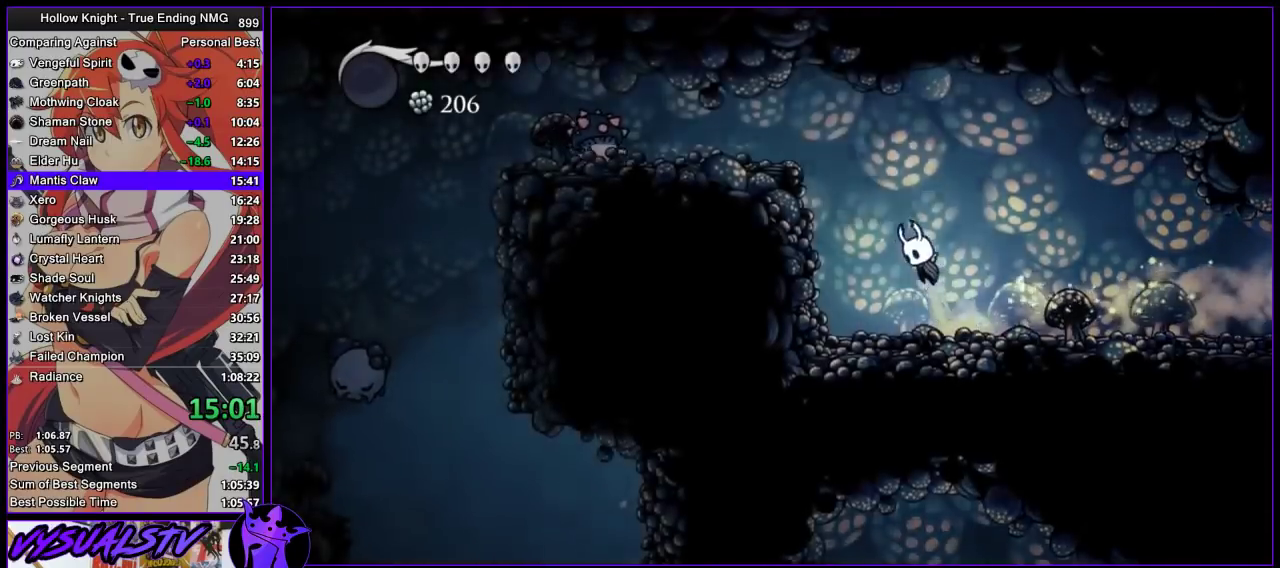
Gameplay with a controller (PlayStation layout); each line is a JSON object with the inputs held at the frame after it. "events" lists button and stick changes between this image and that frame as [ms after this image, input, new state], when the widget could be followed in between. Not read: L3 R3.
{"buttons": [], "left_stick": "left", "right_stick": "center", "events": [[400, "CROSS", "up"]]}
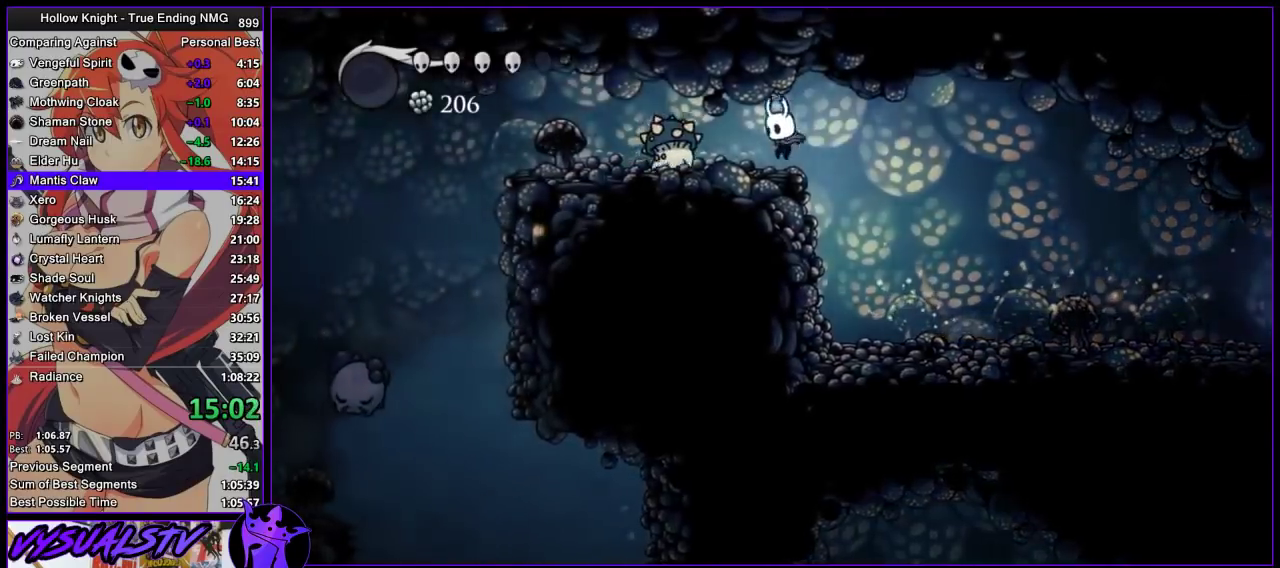
{"buttons": [], "left_stick": "left", "right_stick": "center", "events": [[67, "left_stick", "down-left"], [100, "CROSS", "down"], [133, "SQUARE", "down"], [233, "CROSS", "up"], [233, "R2", "down"], [233, "SQUARE", "up"], [267, "left_stick", "left"], [467, "R2", "up"]]}
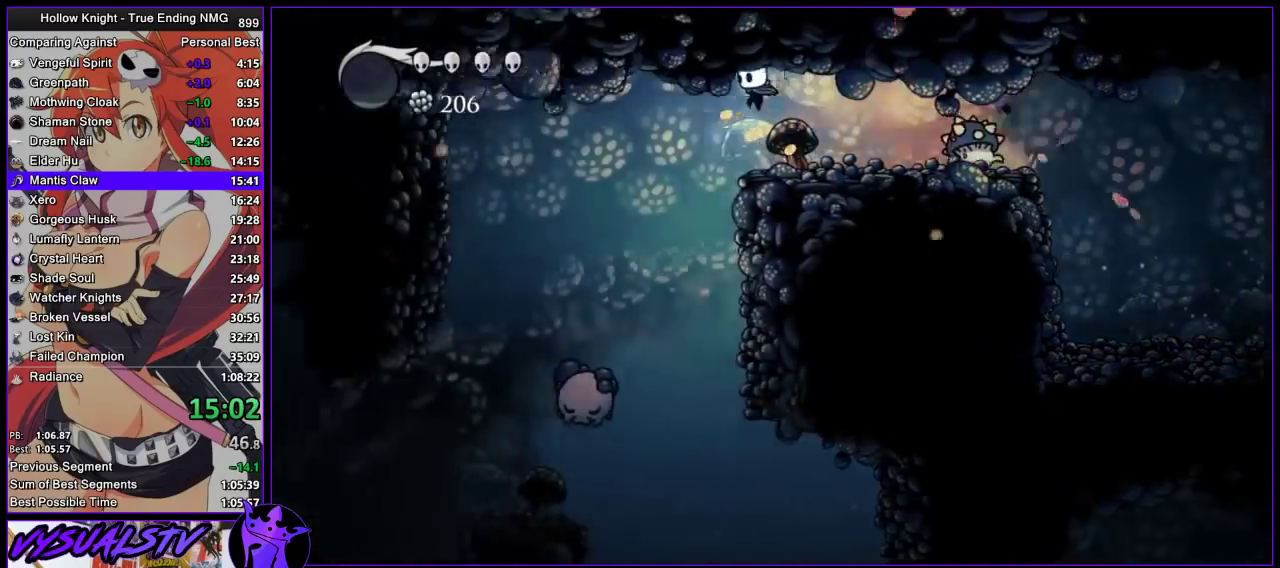
{"buttons": [], "left_stick": "up-left", "right_stick": "center", "events": [[300, "left_stick", "center"], [500, "left_stick", "up-left"]]}
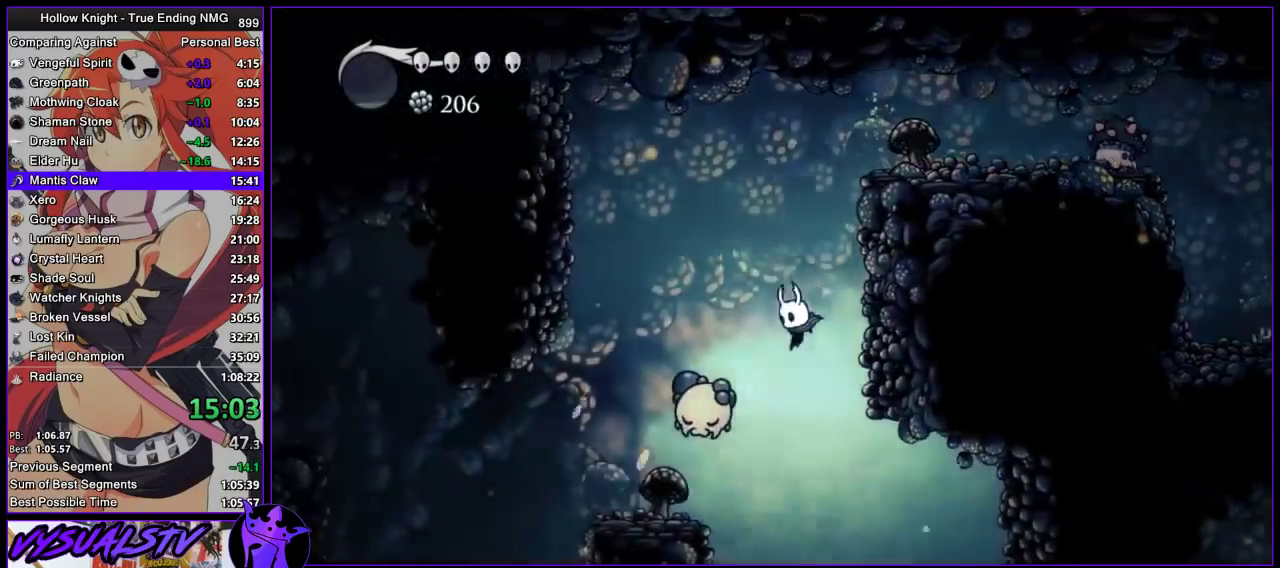
{"buttons": [], "left_stick": "left", "right_stick": "center", "events": [[133, "SQUARE", "down"], [233, "SQUARE", "up"], [233, "left_stick", "left"]]}
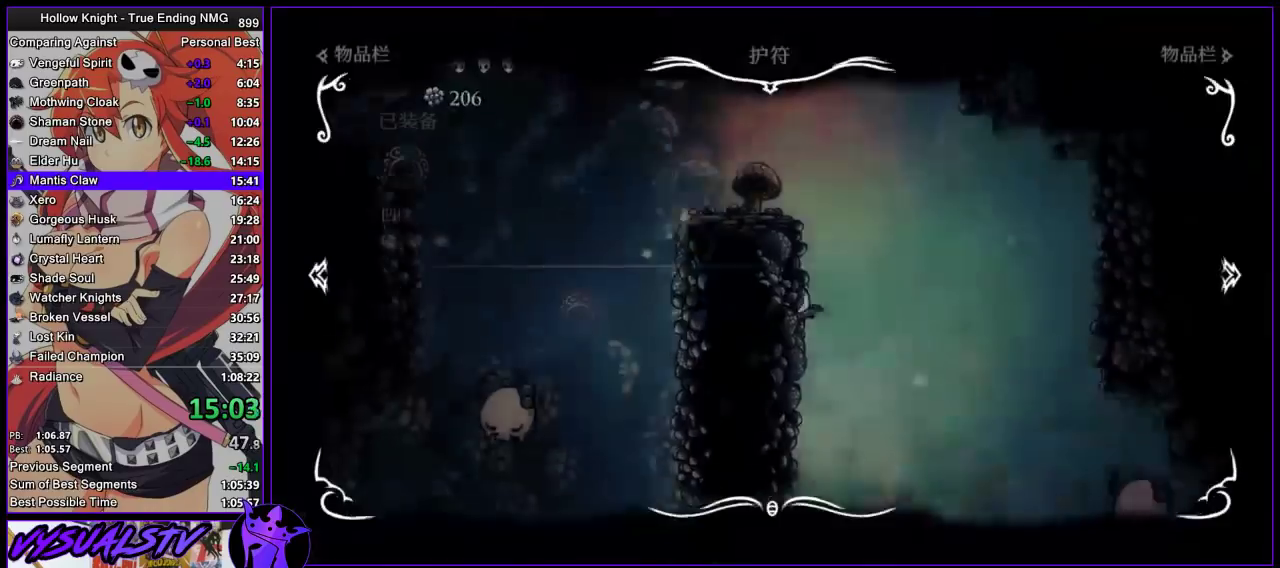
{"buttons": [], "left_stick": "center", "right_stick": "center", "events": [[33, "left_stick", "center"]]}
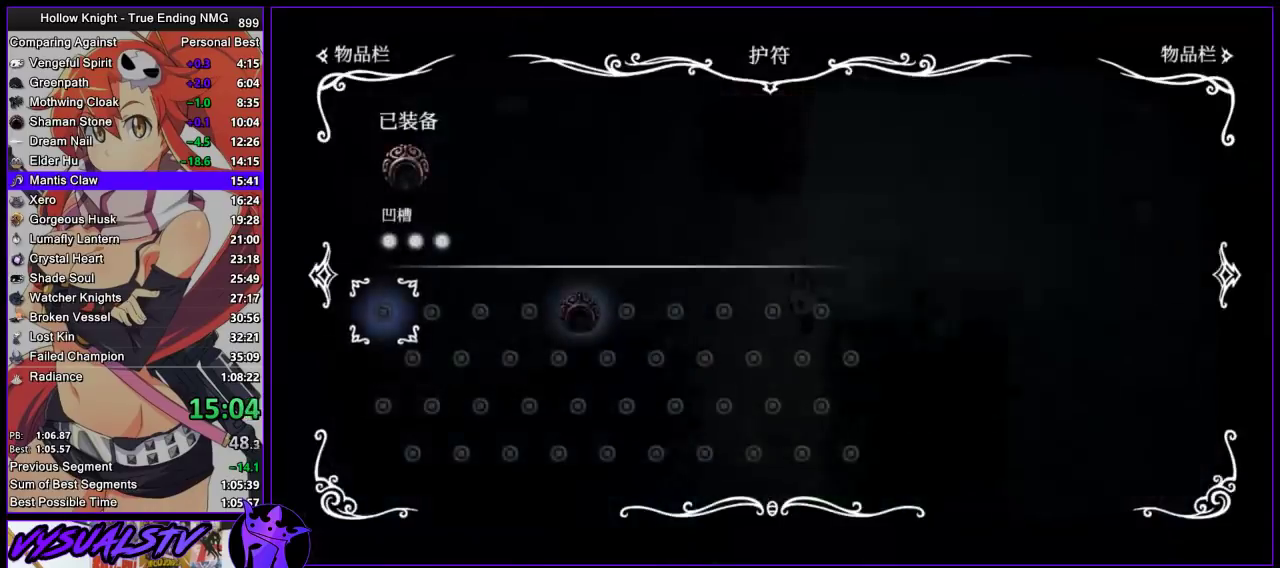
{"buttons": [], "left_stick": "left", "right_stick": "center", "events": [[300, "left_stick", "left"], [400, "R2", "down"], [467, "R2", "up"]]}
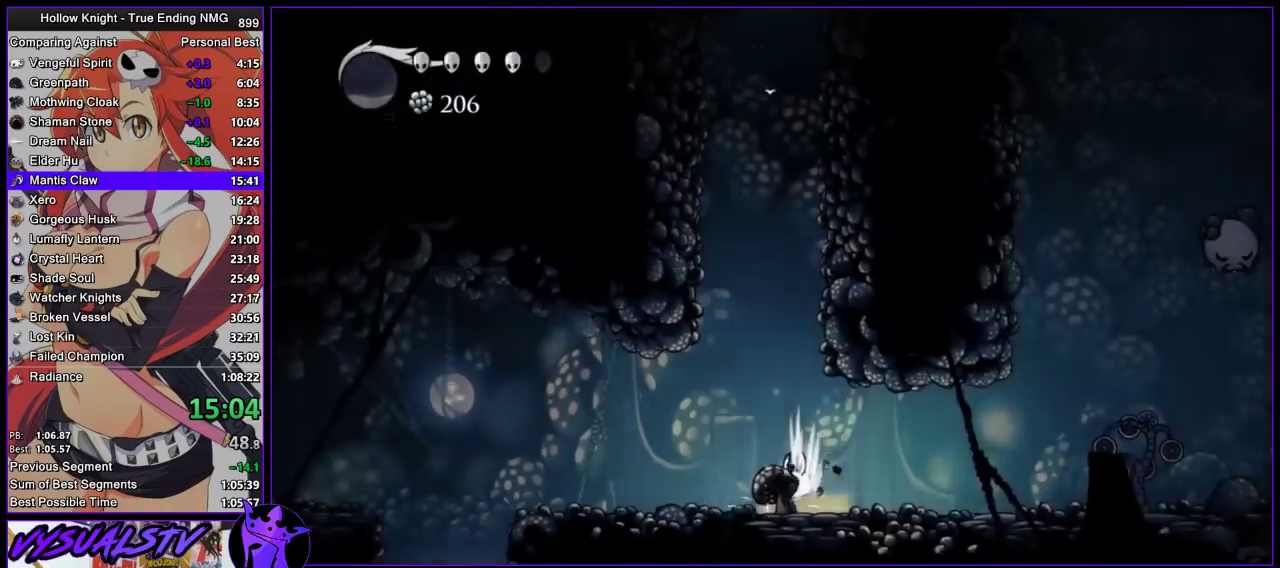
{"buttons": ["R2"], "left_stick": "left", "right_stick": "center", "events": [[33, "R2", "down"], [133, "R2", "up"], [200, "R2", "down"], [267, "R2", "up"], [333, "R2", "down"]]}
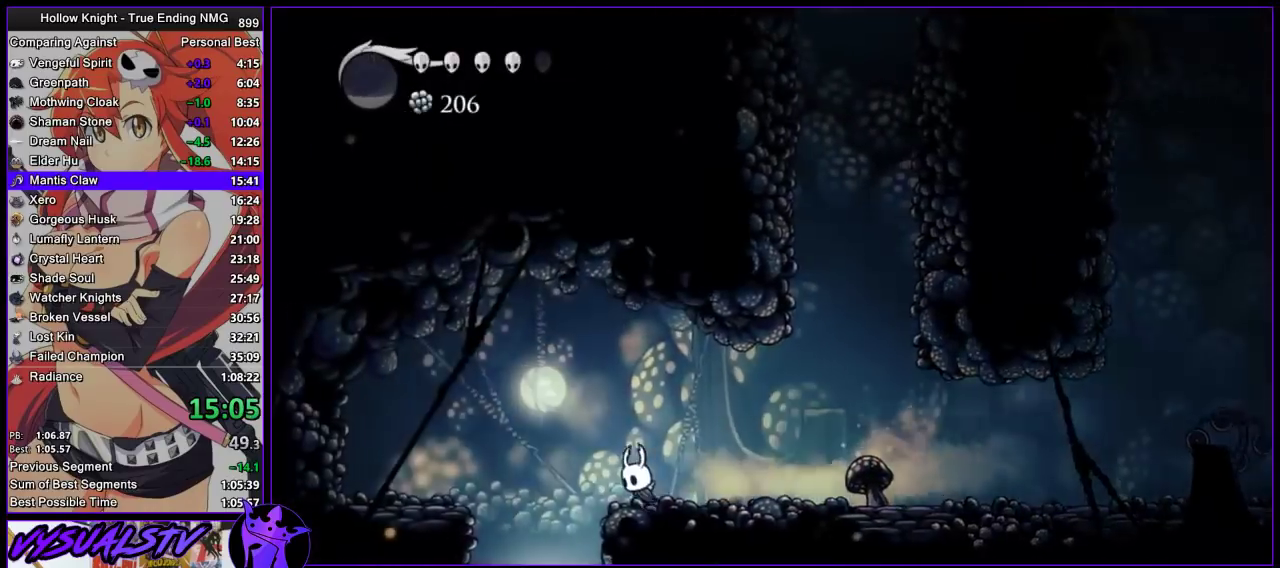
{"buttons": [], "left_stick": "center", "right_stick": "center", "events": [[67, "R2", "up"], [333, "left_stick", "center"]]}
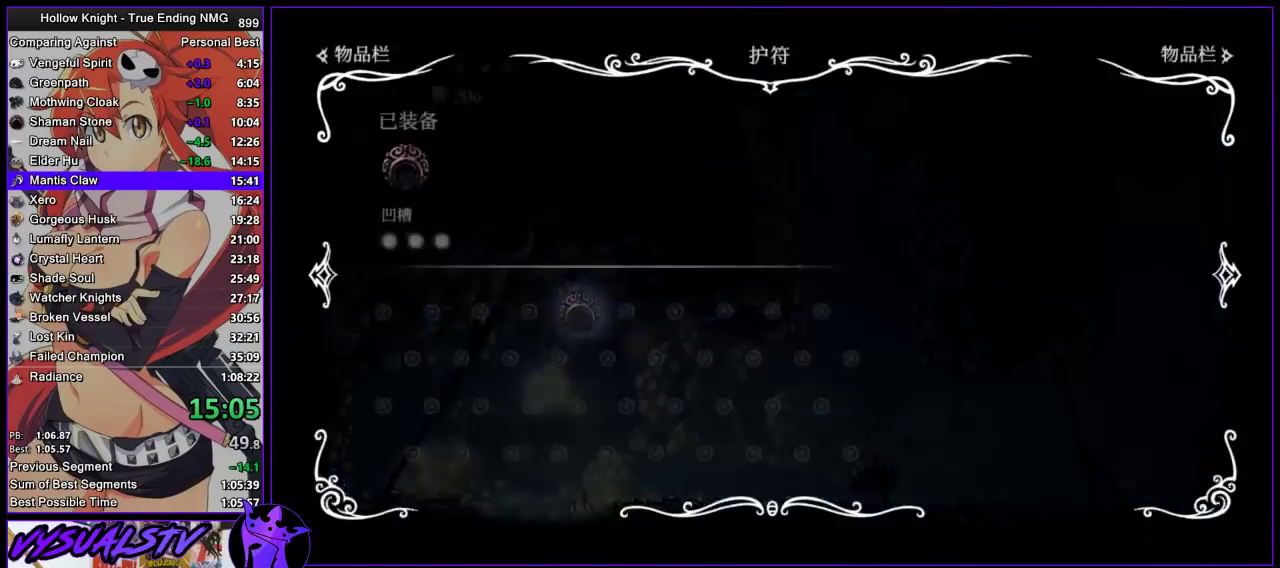
{"buttons": [], "left_stick": "center", "right_stick": "center", "events": []}
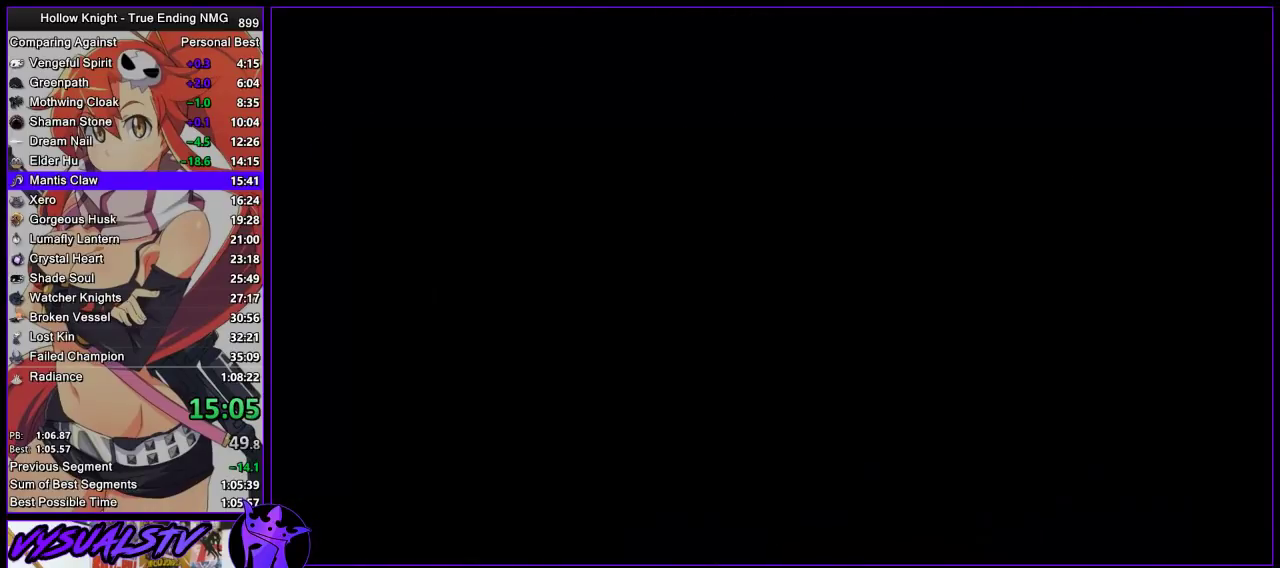
{"buttons": [], "left_stick": "left", "right_stick": "center", "events": [[167, "left_stick", "left"]]}
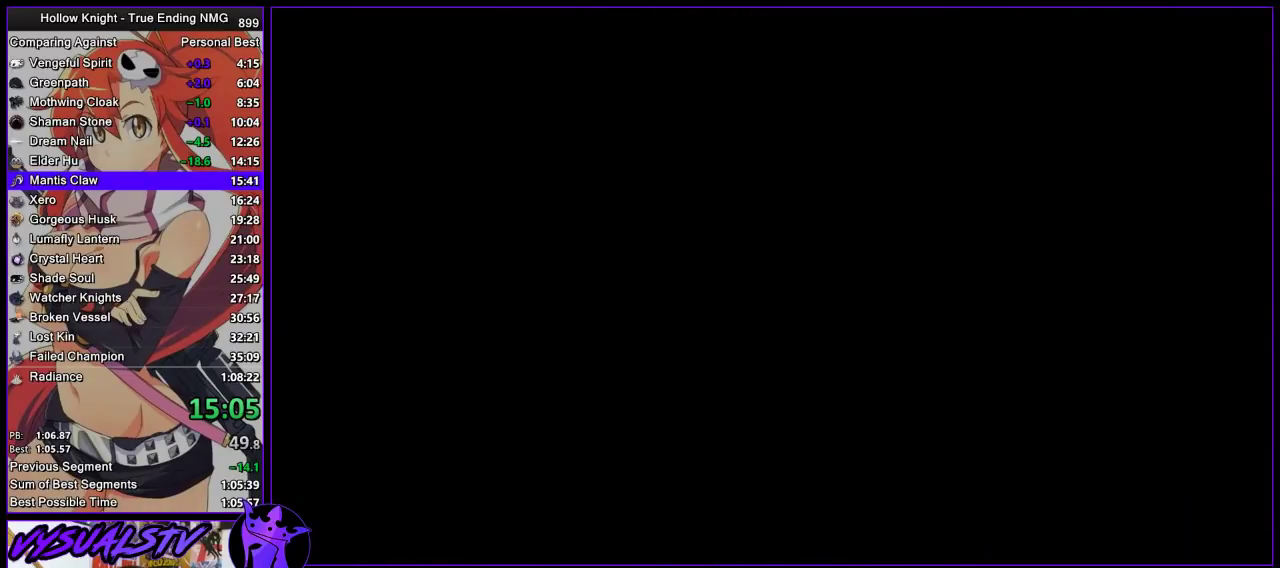
{"buttons": [], "left_stick": "left", "right_stick": "center", "events": []}
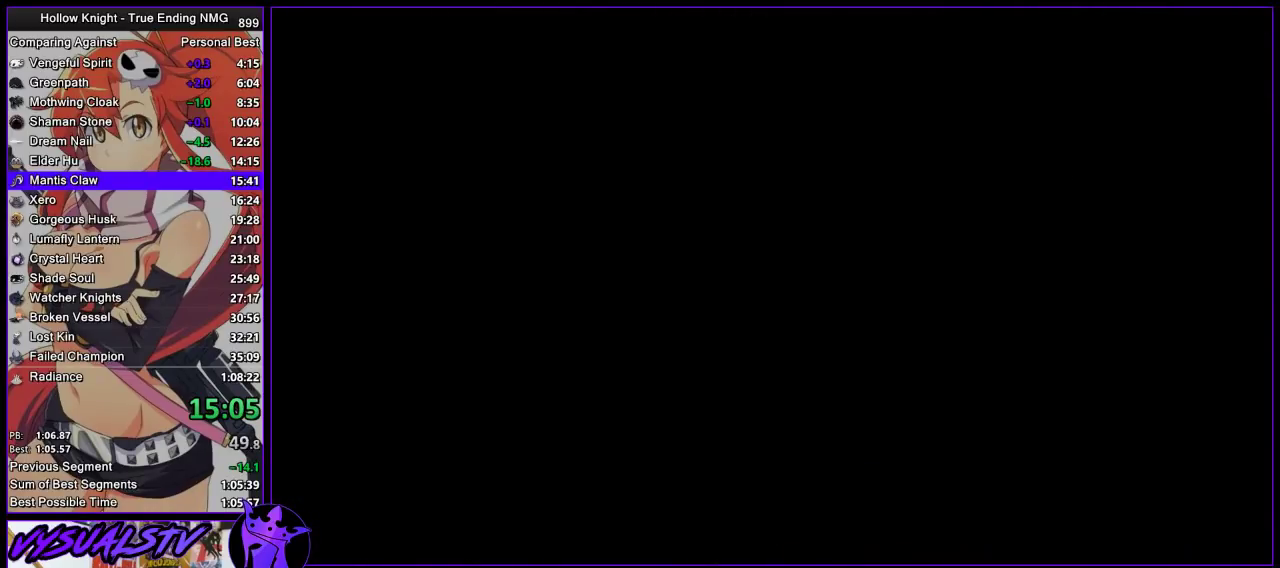
{"buttons": [], "left_stick": "left", "right_stick": "center", "events": []}
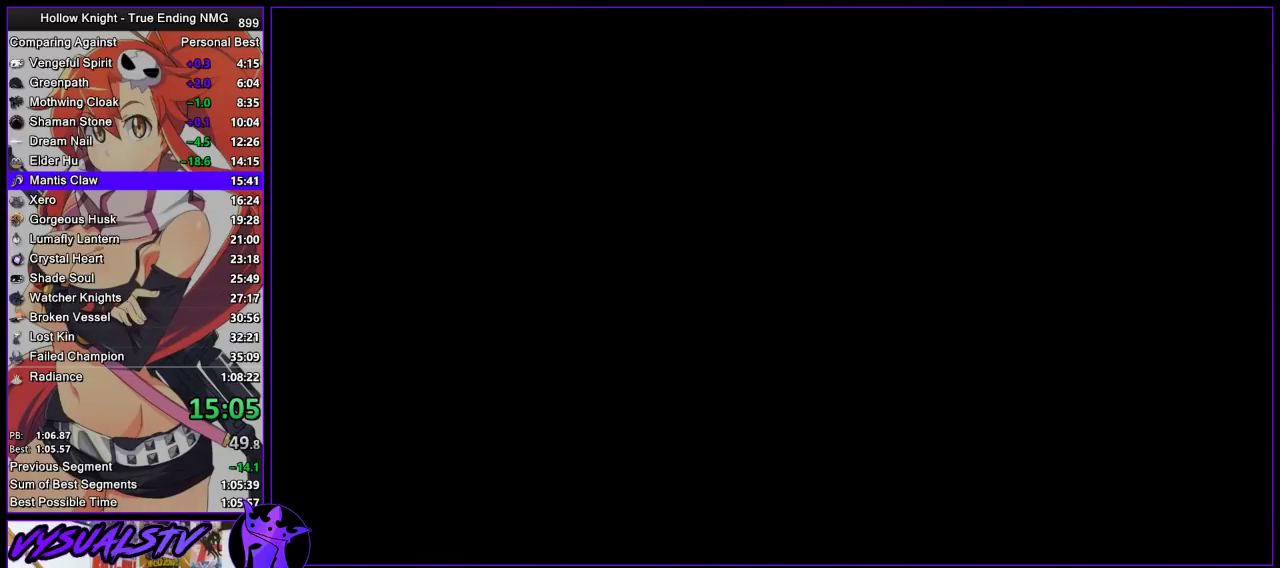
{"buttons": [], "left_stick": "left", "right_stick": "center", "events": []}
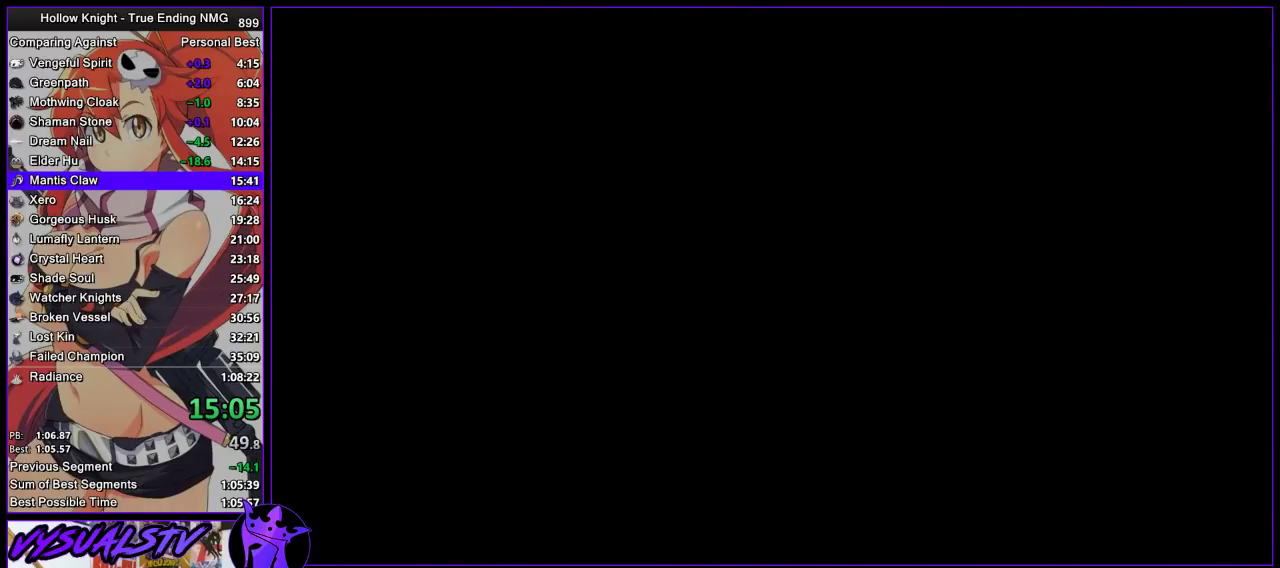
{"buttons": [], "left_stick": "left", "right_stick": "center", "events": []}
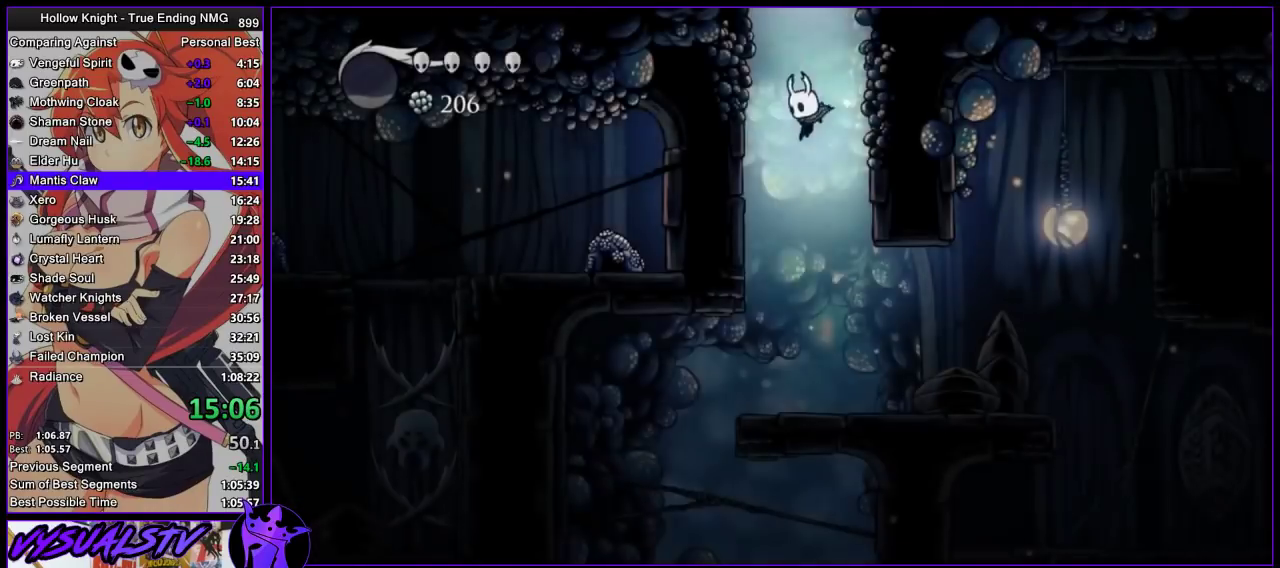
{"buttons": [], "left_stick": "left", "right_stick": "center", "events": []}
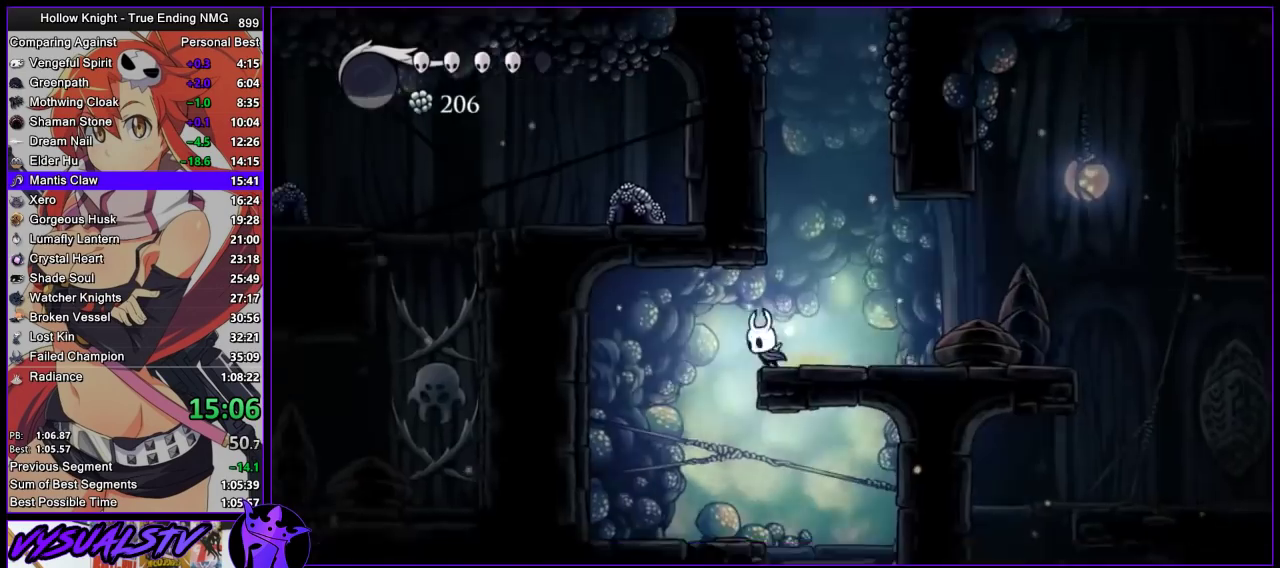
{"buttons": [], "left_stick": "right", "right_stick": "center", "events": [[167, "left_stick", "center"], [367, "left_stick", "right"]]}
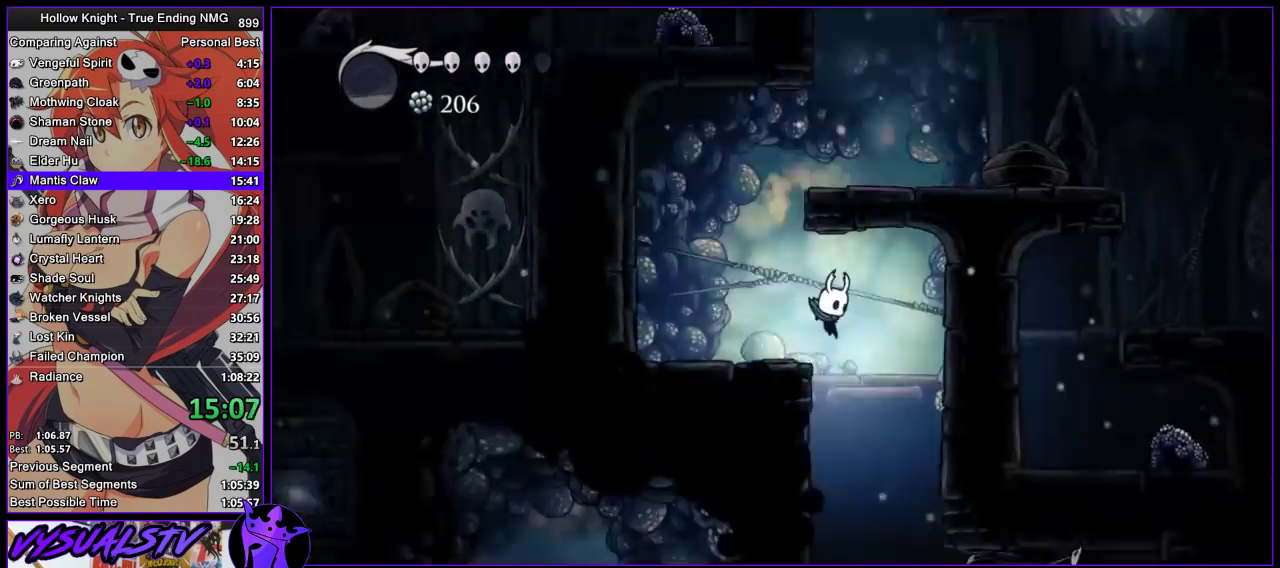
{"buttons": ["R2"], "left_stick": "right", "right_stick": "center", "events": [[500, "R2", "down"]]}
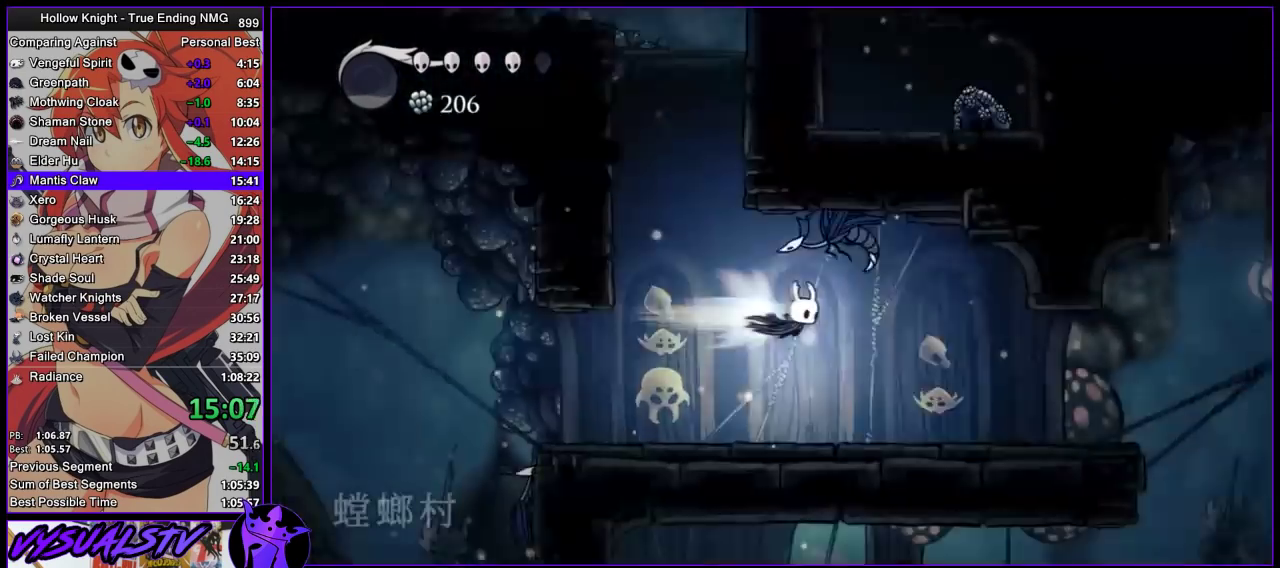
{"buttons": [], "left_stick": "right", "right_stick": "center", "events": [[200, "R2", "up"]]}
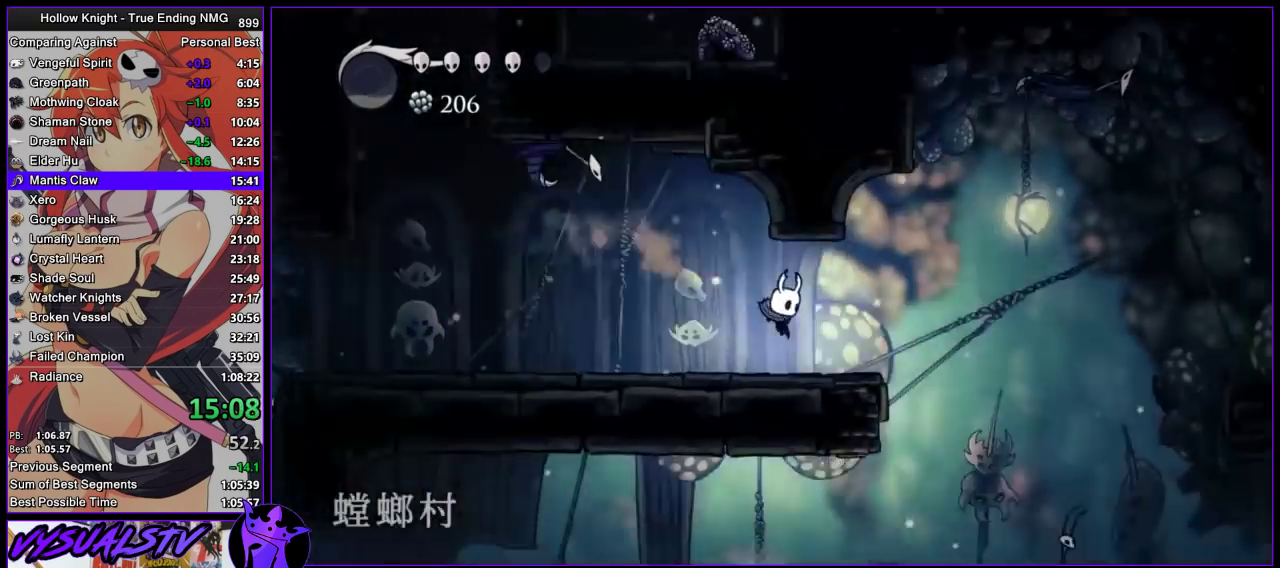
{"buttons": [], "left_stick": "left", "right_stick": "center", "events": [[367, "left_stick", "left"], [400, "R2", "down"], [467, "R2", "up"]]}
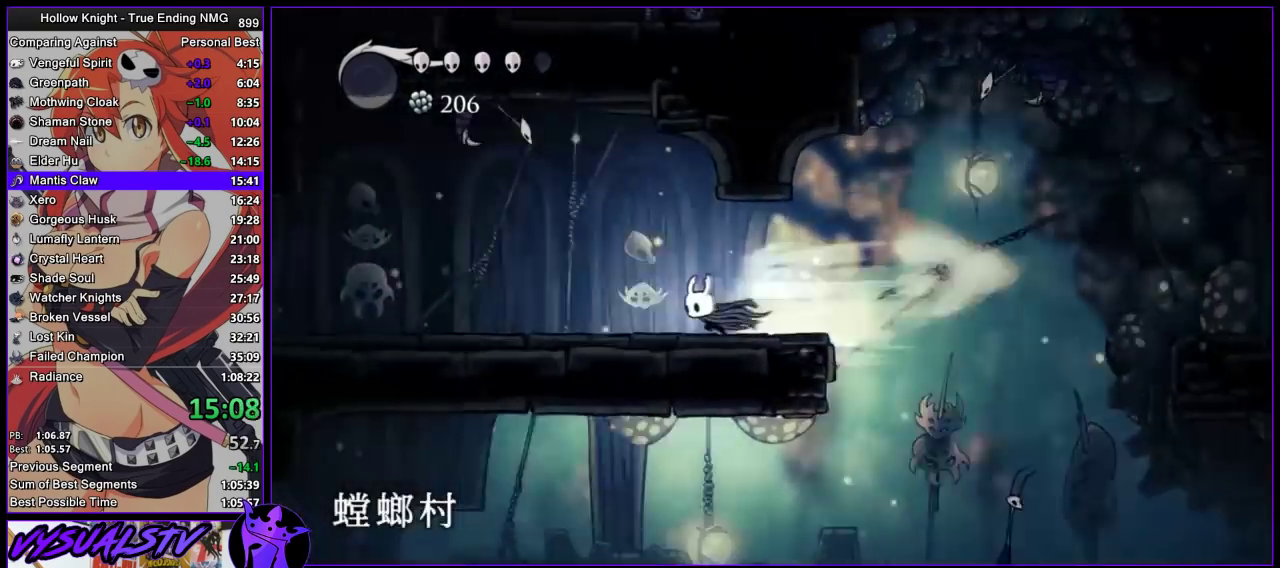
{"buttons": ["R2"], "left_stick": "left", "right_stick": "center", "events": [[33, "R2", "down"], [133, "R2", "up"], [200, "R2", "down"], [267, "R2", "up"], [333, "R2", "down"], [400, "R2", "up"], [467, "R2", "down"]]}
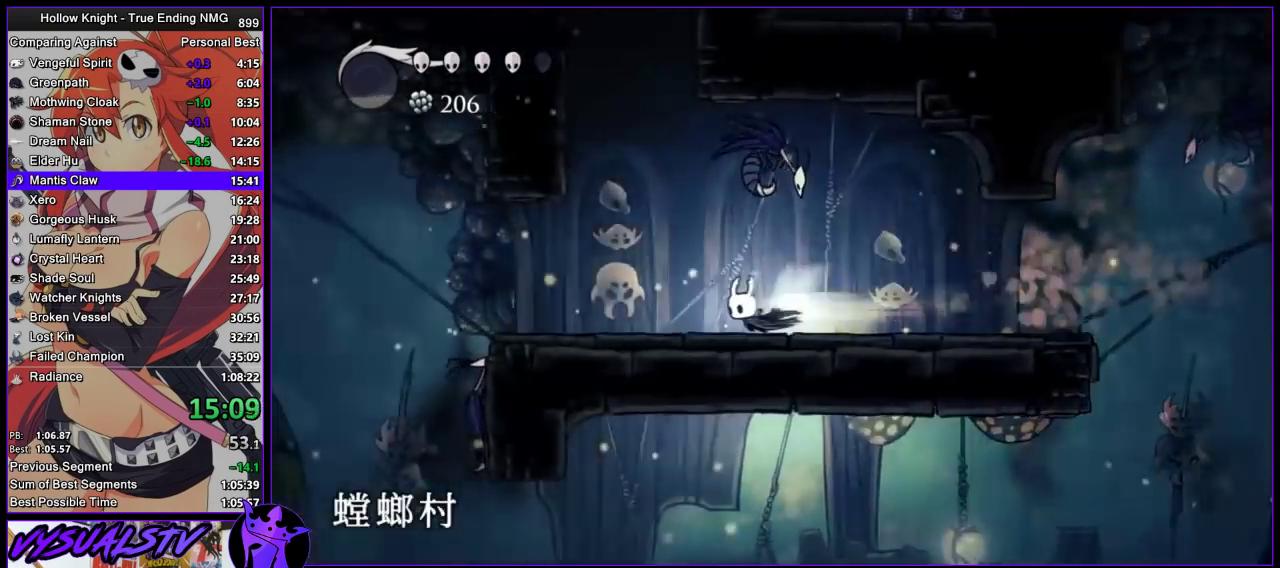
{"buttons": [], "left_stick": "left", "right_stick": "center", "events": [[33, "R2", "up"], [100, "R2", "down"], [200, "R2", "up"], [267, "R2", "down"], [333, "R2", "up"]]}
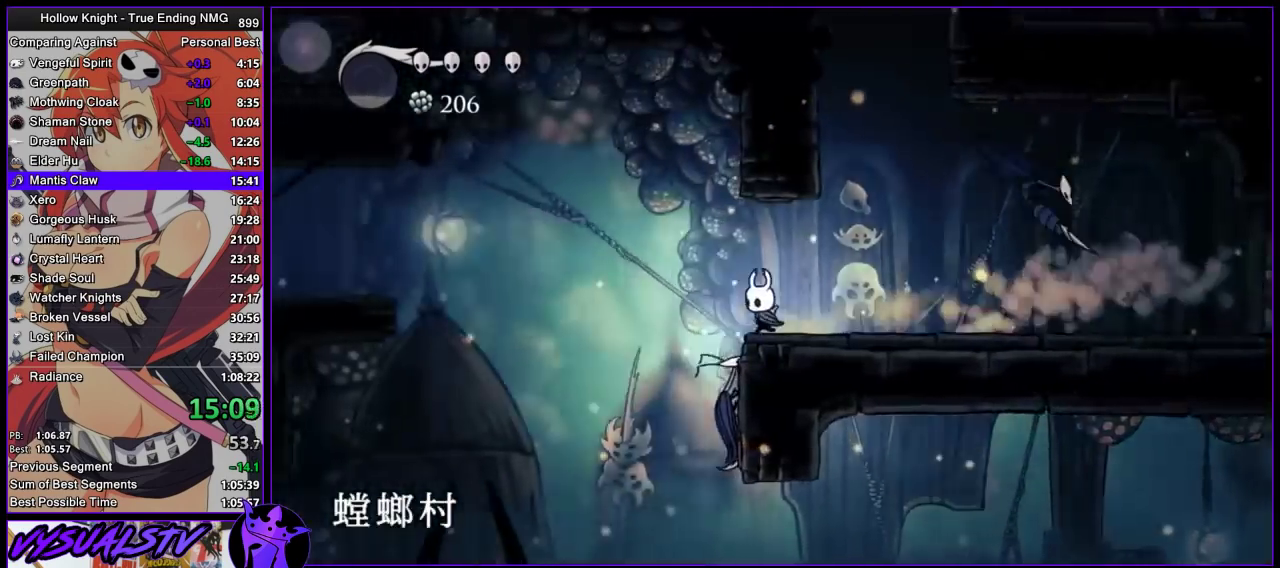
{"buttons": [], "left_stick": "left", "right_stick": "center", "events": [[33, "R2", "down"], [200, "R2", "up"]]}
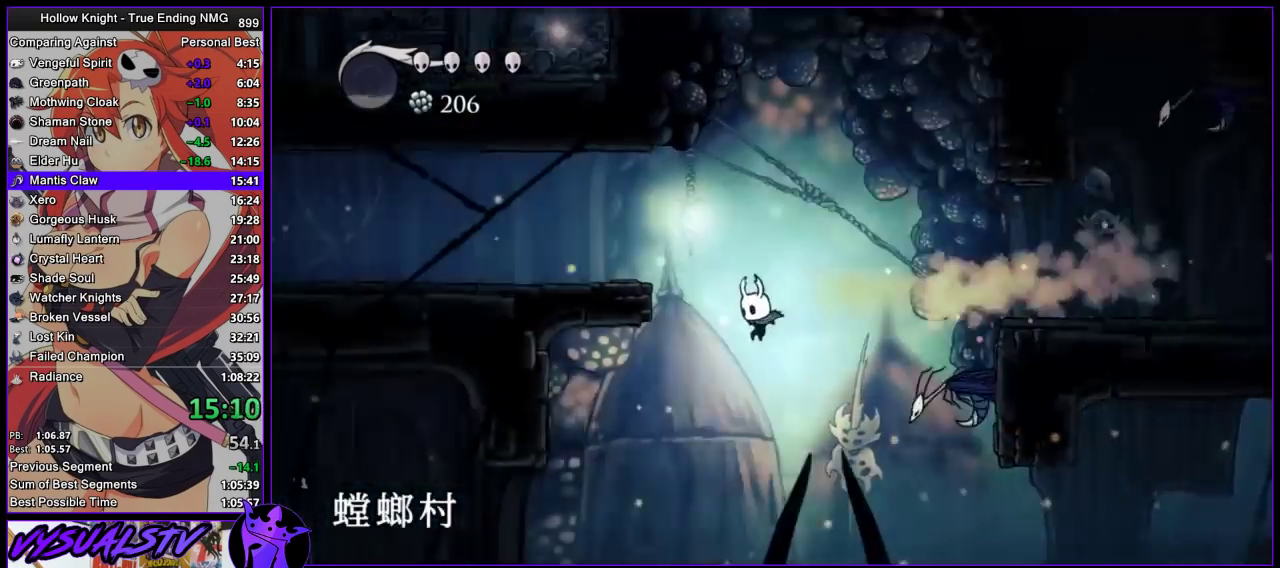
{"buttons": ["R2"], "left_stick": "left", "right_stick": "center", "events": [[500, "R2", "down"]]}
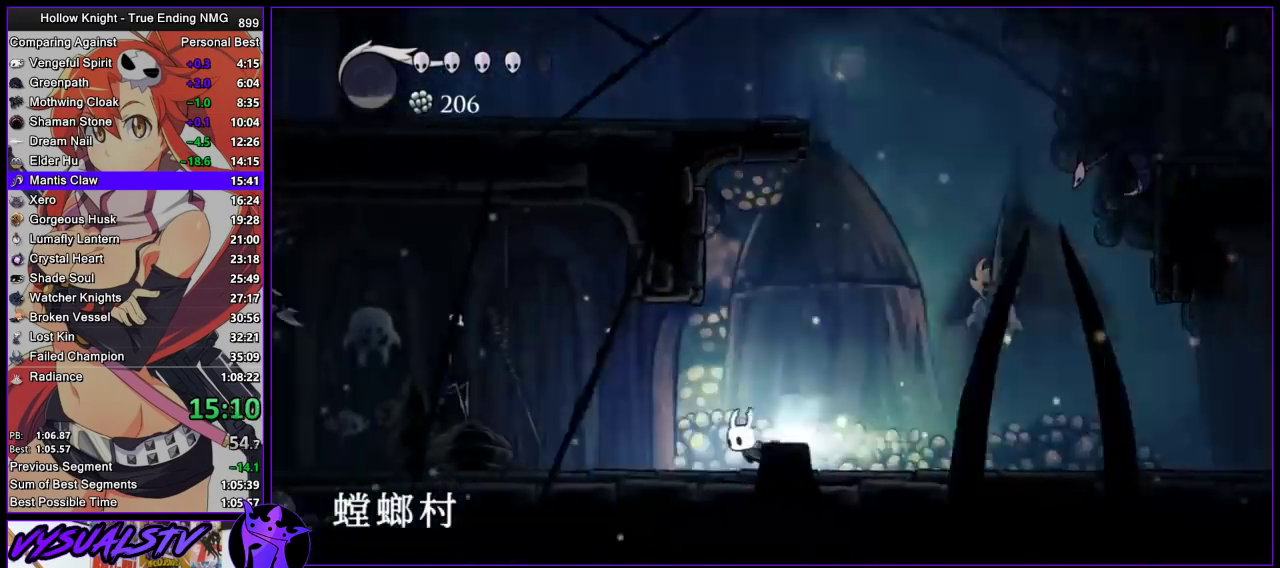
{"buttons": ["CROSS"], "left_stick": "left", "right_stick": "center", "events": [[200, "R2", "up"], [300, "left_stick", "center"], [367, "CROSS", "down"], [467, "left_stick", "left"]]}
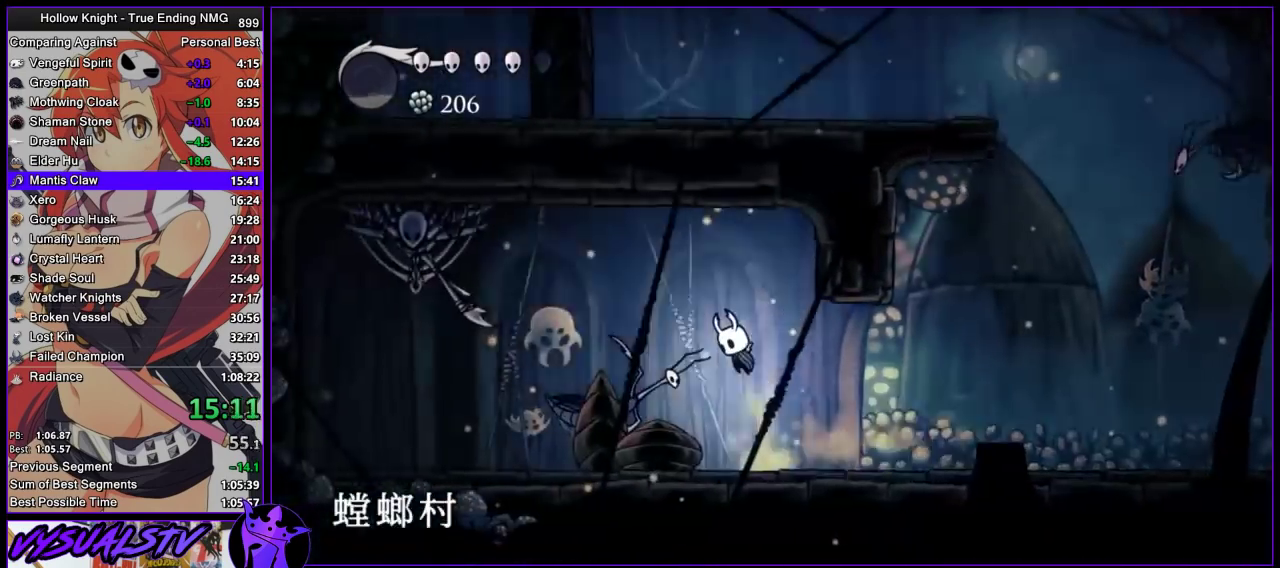
{"buttons": [], "left_stick": "right", "right_stick": "center", "events": [[67, "R2", "down"], [100, "CROSS", "up"], [267, "R2", "up"], [300, "SQUARE", "down"], [433, "left_stick", "center"], [500, "SQUARE", "up"], [500, "left_stick", "right"]]}
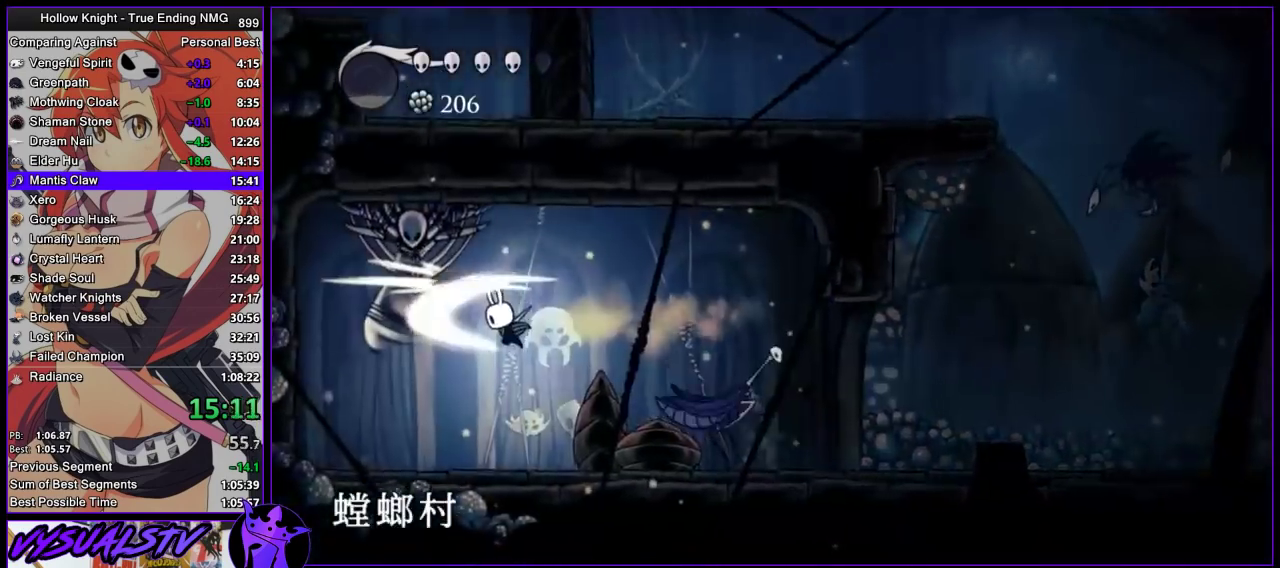
{"buttons": [], "left_stick": "center", "right_stick": "center", "events": [[367, "SQUARE", "down"], [467, "SQUARE", "up"], [467, "left_stick", "center"]]}
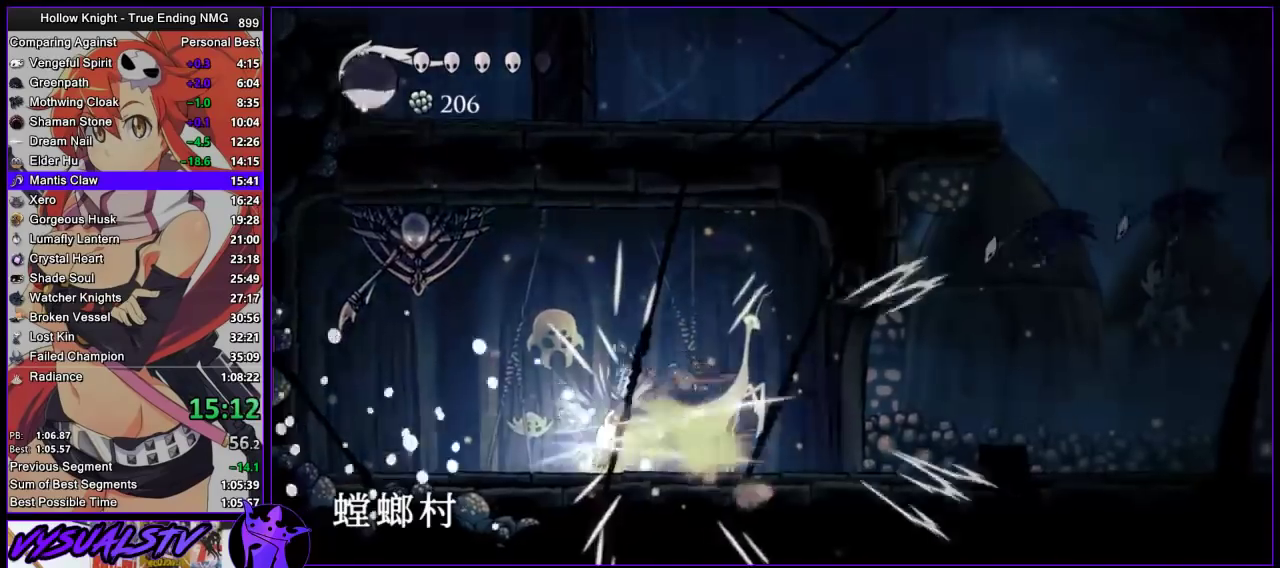
{"buttons": [], "left_stick": "center", "right_stick": "center", "events": []}
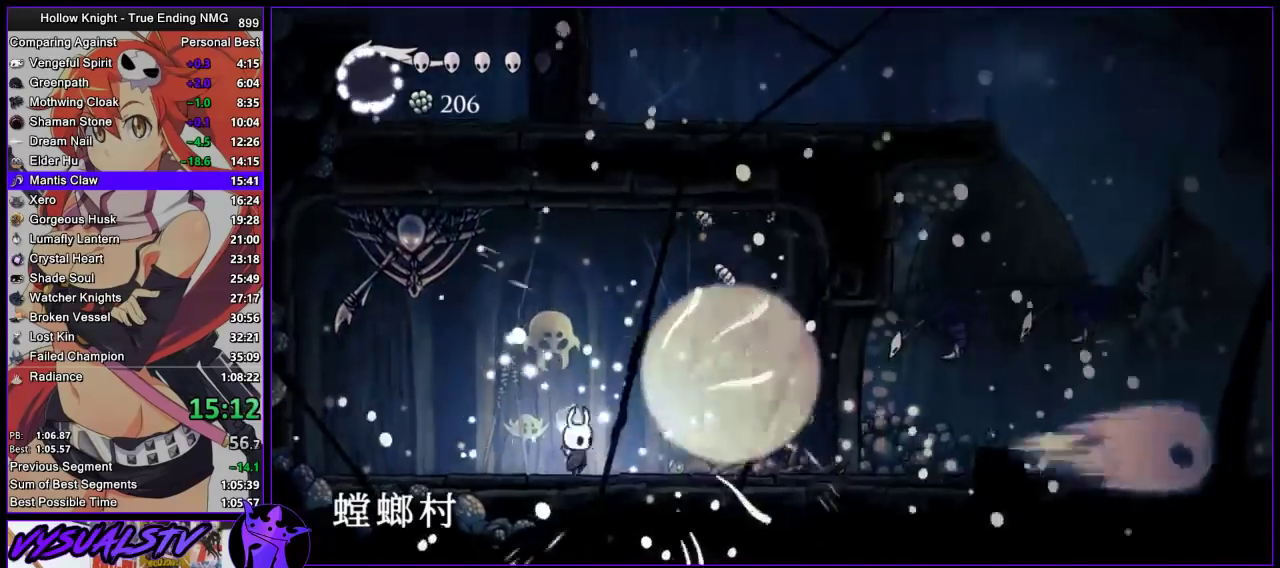
{"buttons": [], "left_stick": "right", "right_stick": "center", "events": [[33, "left_stick", "right"], [200, "R2", "down"], [400, "R2", "up"]]}
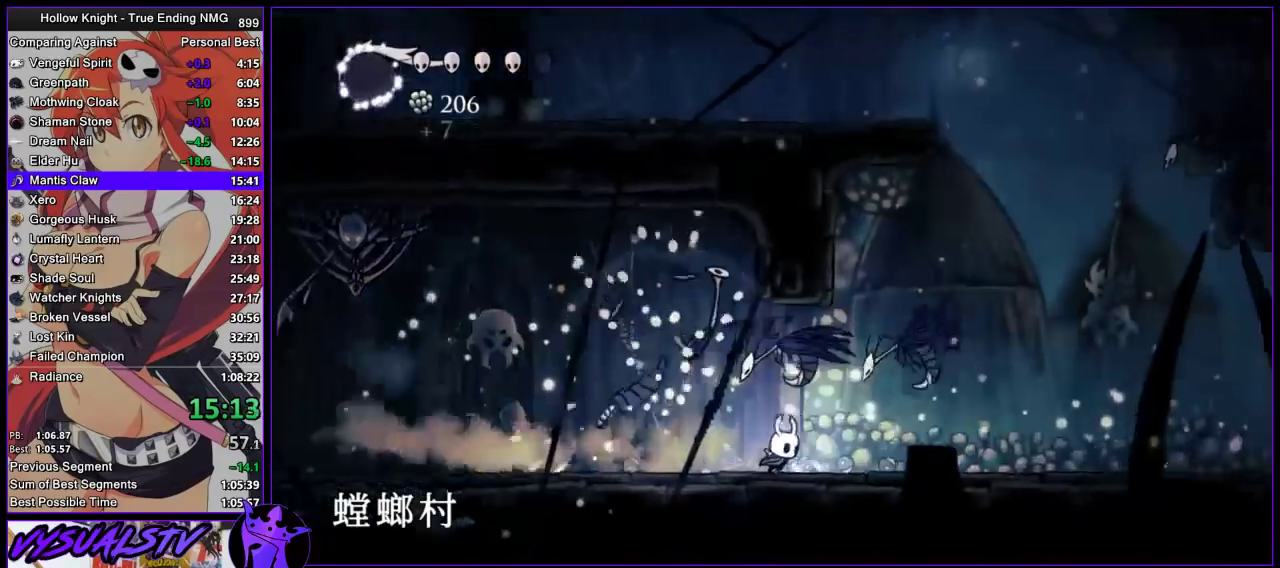
{"buttons": [], "left_stick": "right", "right_stick": "center", "events": [[233, "R2", "down"], [467, "R2", "up"]]}
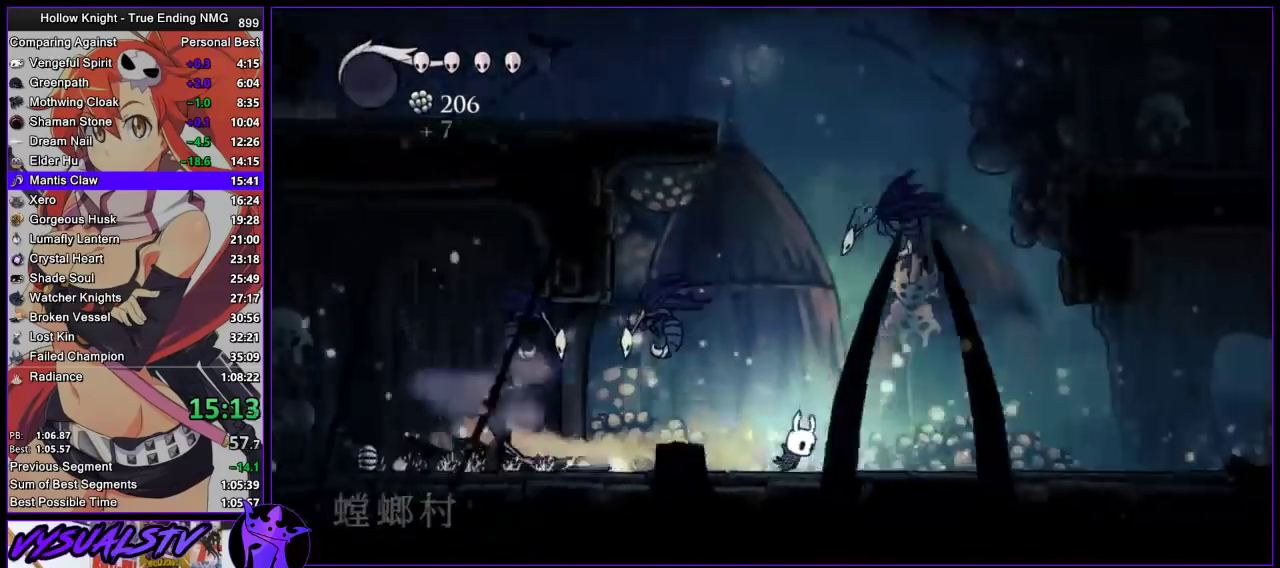
{"buttons": [], "left_stick": "center", "right_stick": "center", "events": [[33, "left_stick", "center"]]}
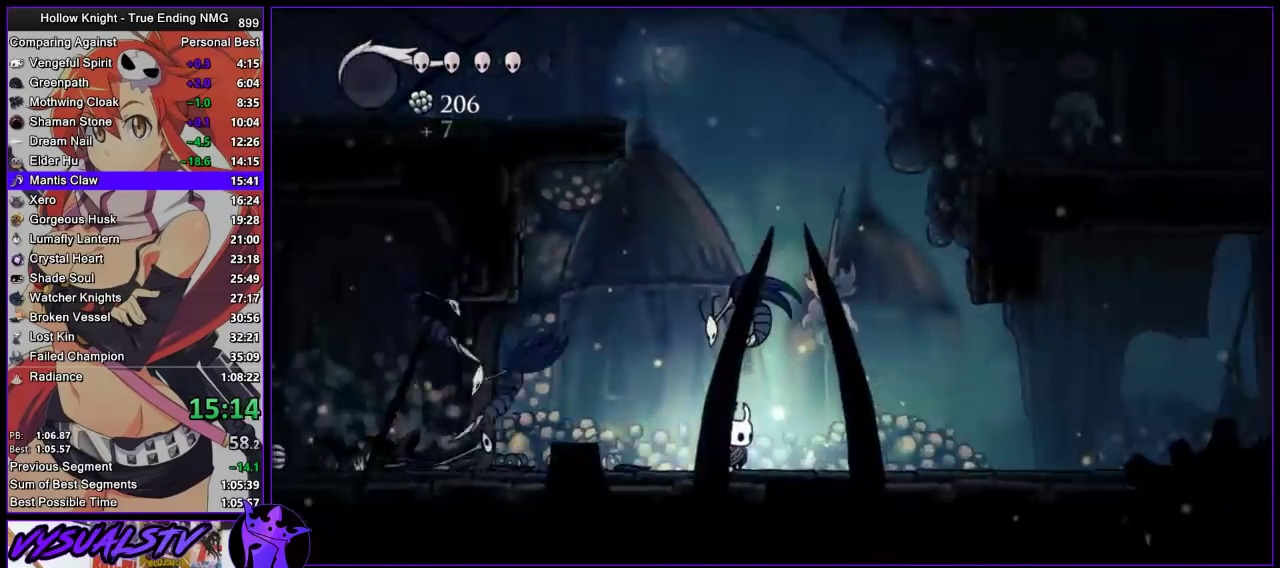
{"buttons": ["CROSS"], "left_stick": "down-left", "right_stick": "center", "events": [[100, "left_stick", "right"], [233, "CROSS", "down"], [500, "left_stick", "down-left"]]}